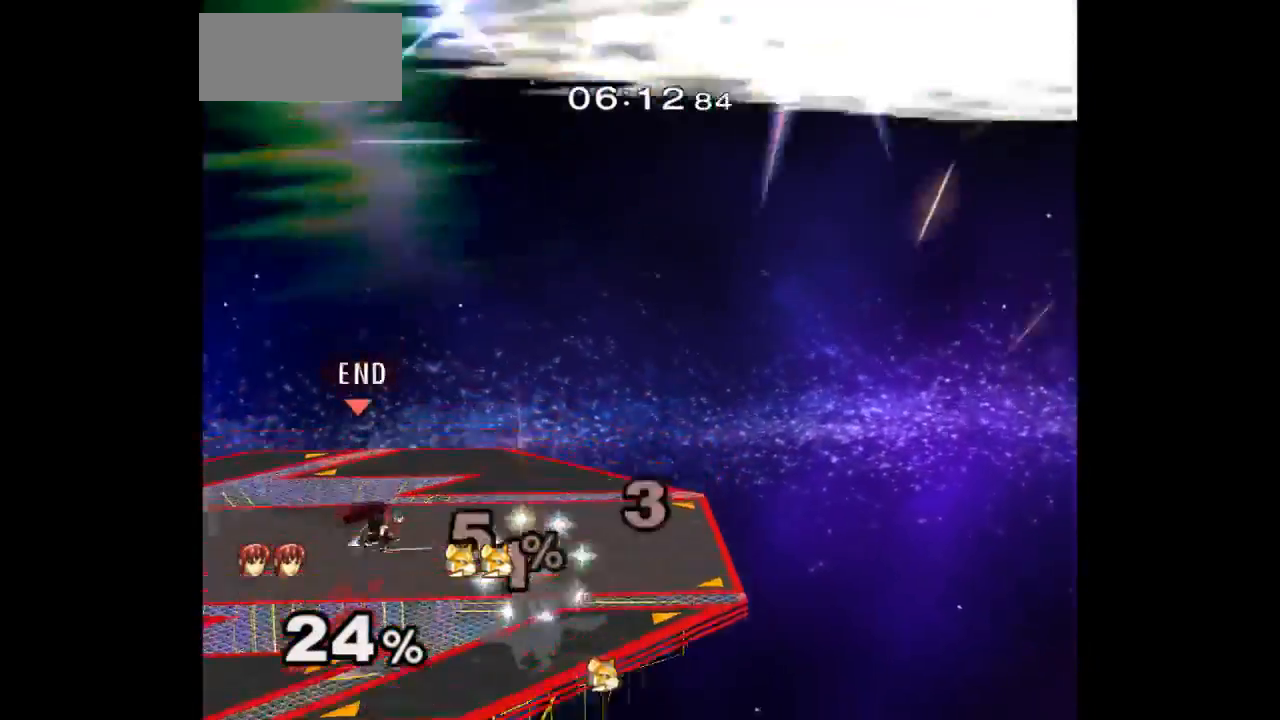
Gameplay with a controller (Nintendo layout); each line is a JSON object with the inputs held at the frame after it (dt_ms = milliseconds from this image to that frame). "events" lists button and stick changes between this image and that frame as [ms after this image, input, new state], when the widget could be followed in between. Not read: L3 R3.
{"dt_ms": 500, "buttons": [], "left_stick": "right", "right_stick": "center"}
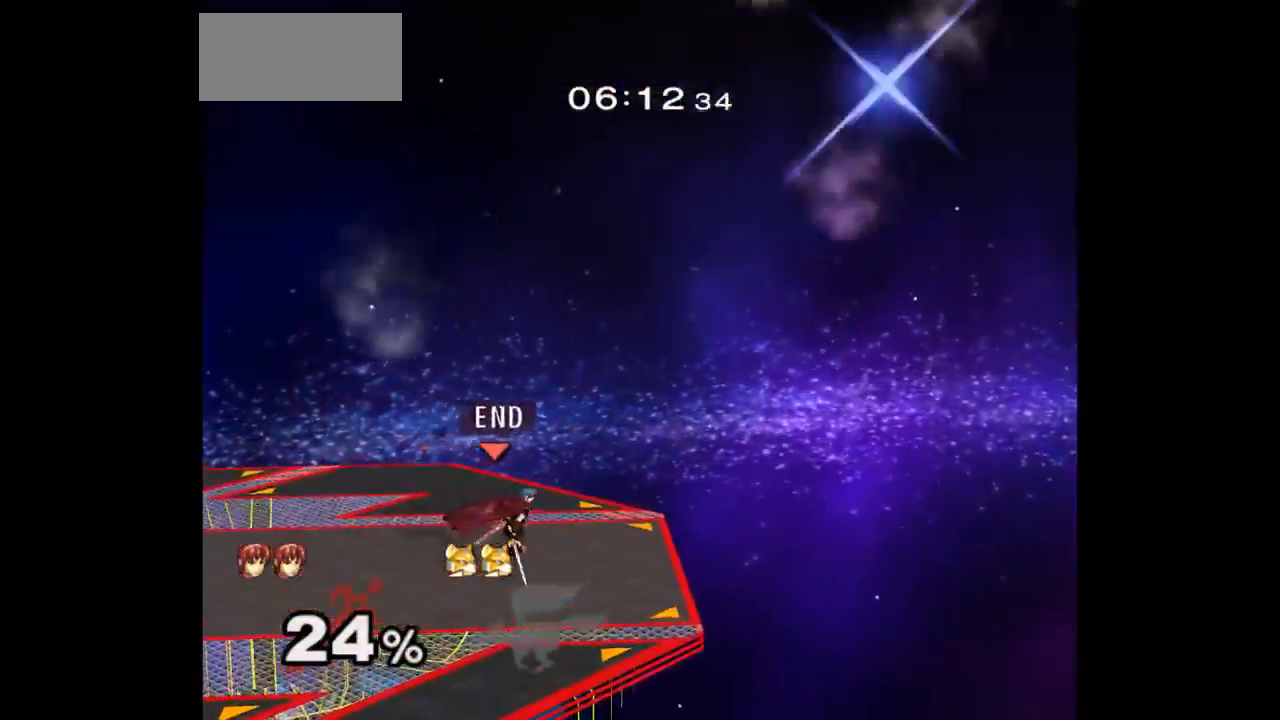
{"dt_ms": 500, "buttons": ["L1"], "left_stick": "down-left", "right_stick": "center", "events": [[300, "left_stick", "down-left"], [417, "left_stick", "up-left"], [467, "L1", "down"], [467, "left_stick", "down-left"]]}
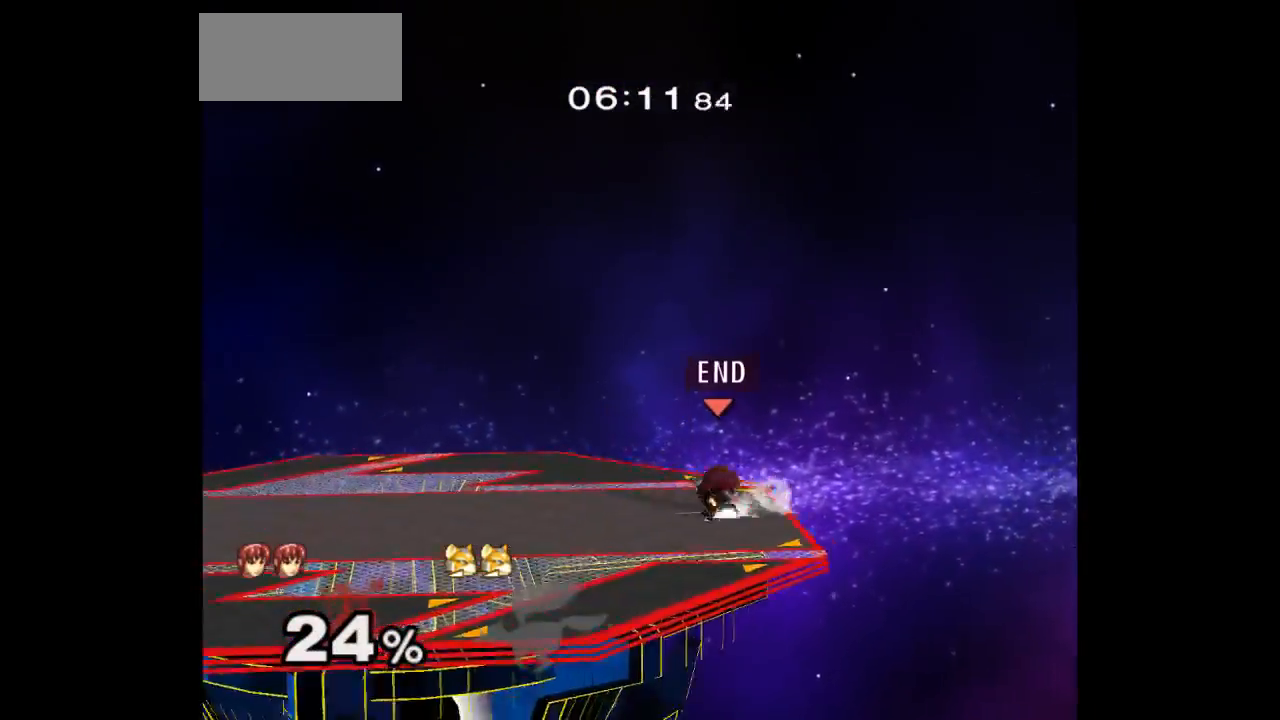
{"dt_ms": 1000, "buttons": ["L1"], "left_stick": "down-right", "right_stick": "center"}
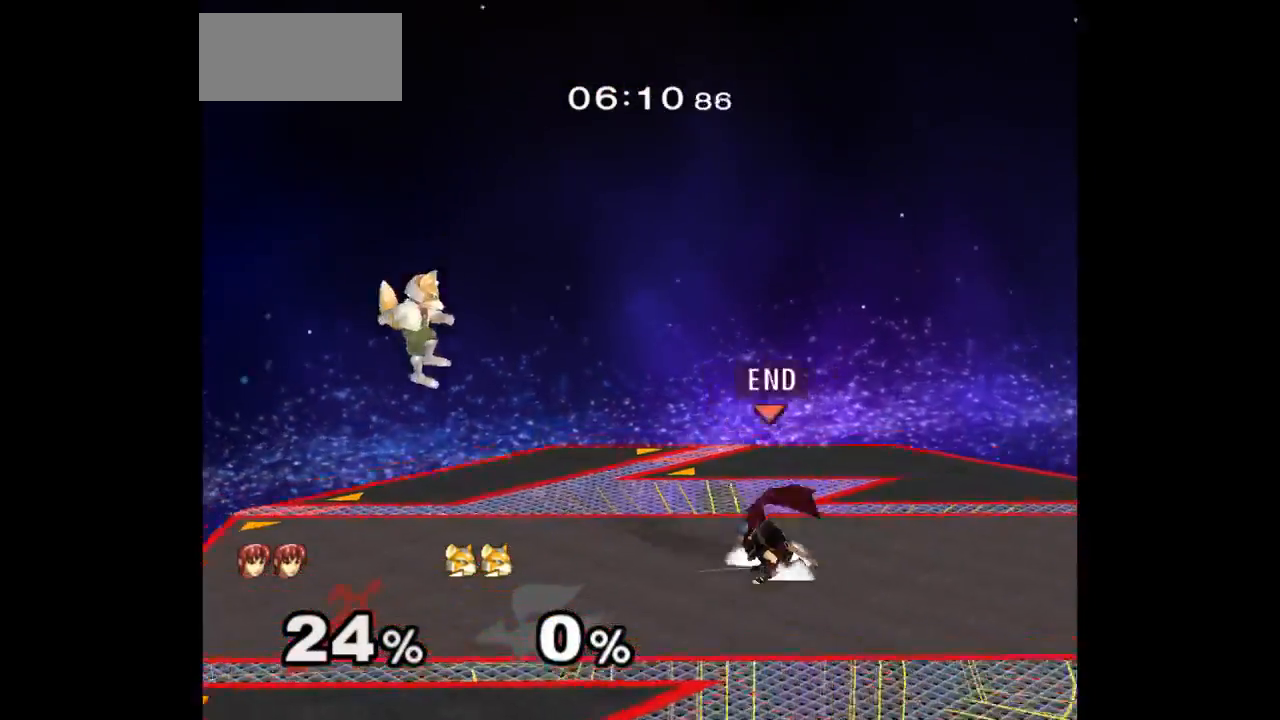
{"dt_ms": 500, "buttons": [], "left_stick": "down-left", "right_stick": "center", "events": [[83, "left_stick", "center"], [150, "L1", "up"], [150, "left_stick", "left"], [267, "left_stick", "right"], [317, "left_stick", "center"], [467, "left_stick", "down-left"]]}
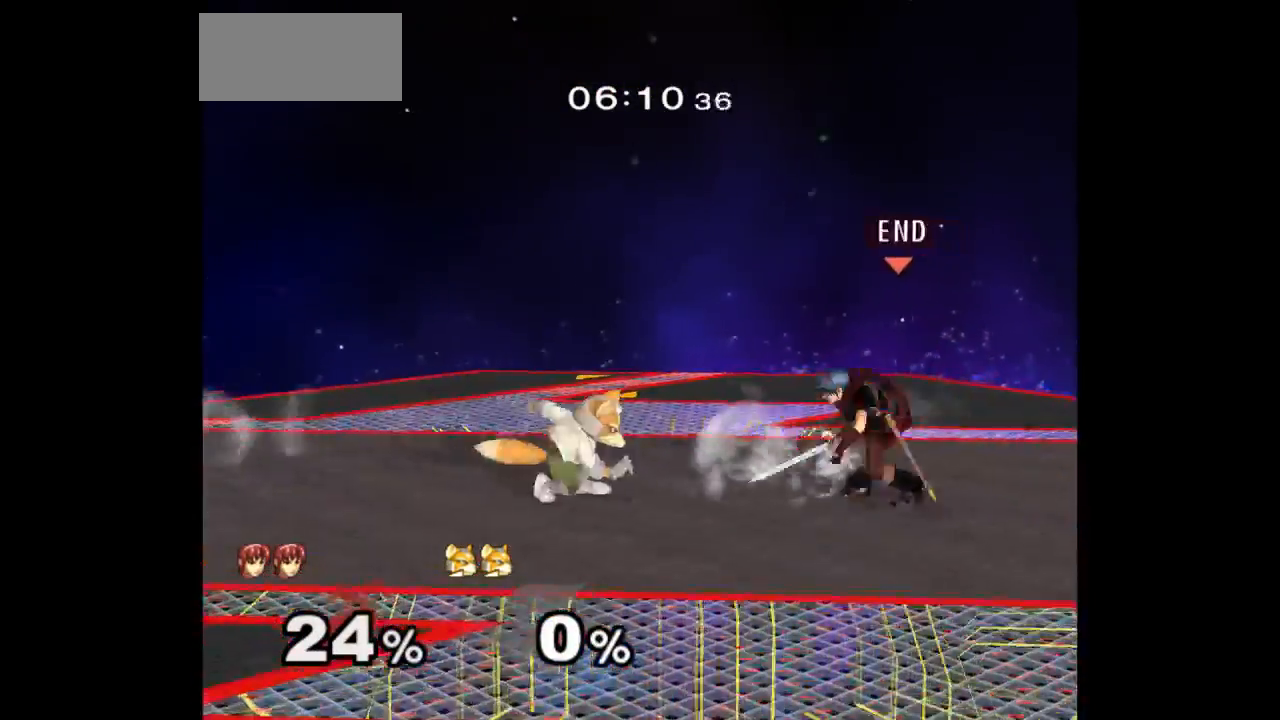
{"dt_ms": 500, "buttons": ["L1"], "left_stick": "right", "right_stick": "center"}
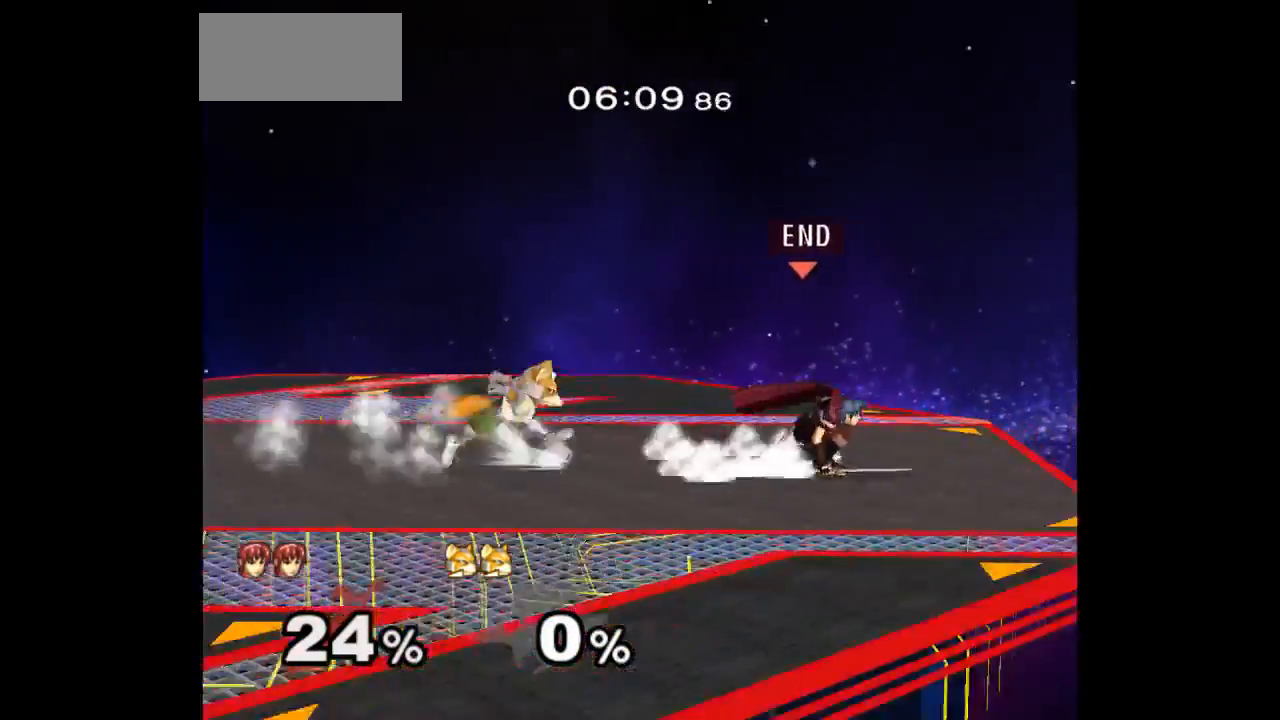
{"dt_ms": 500, "buttons": [], "left_stick": "center", "right_stick": "center", "events": [[150, "left_stick", "left"], [167, "L1", "up"], [333, "L1", "down"], [333, "left_stick", "down-right"], [450, "left_stick", "center"], [483, "L1", "up"]]}
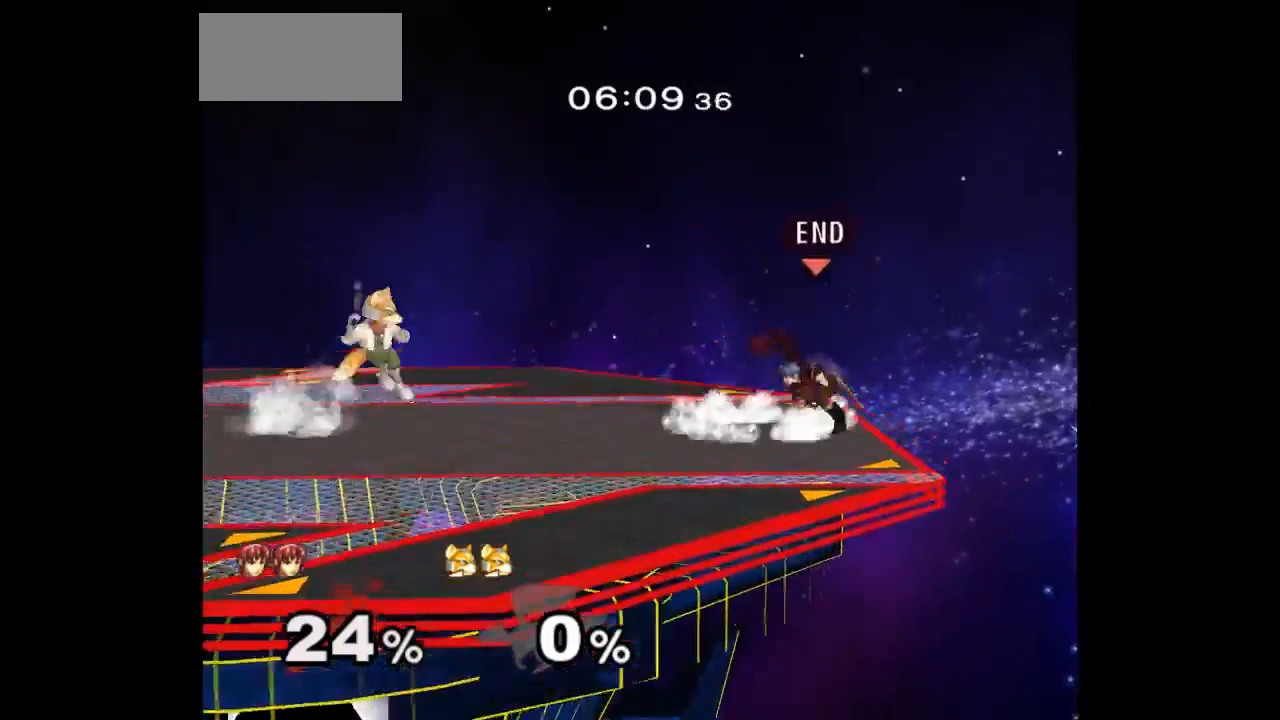
{"dt_ms": 500, "buttons": ["L1"], "left_stick": "left", "right_stick": "center", "events": [[33, "left_stick", "left"], [133, "left_stick", "right"], [200, "left_stick", "left"], [383, "L1", "down"]]}
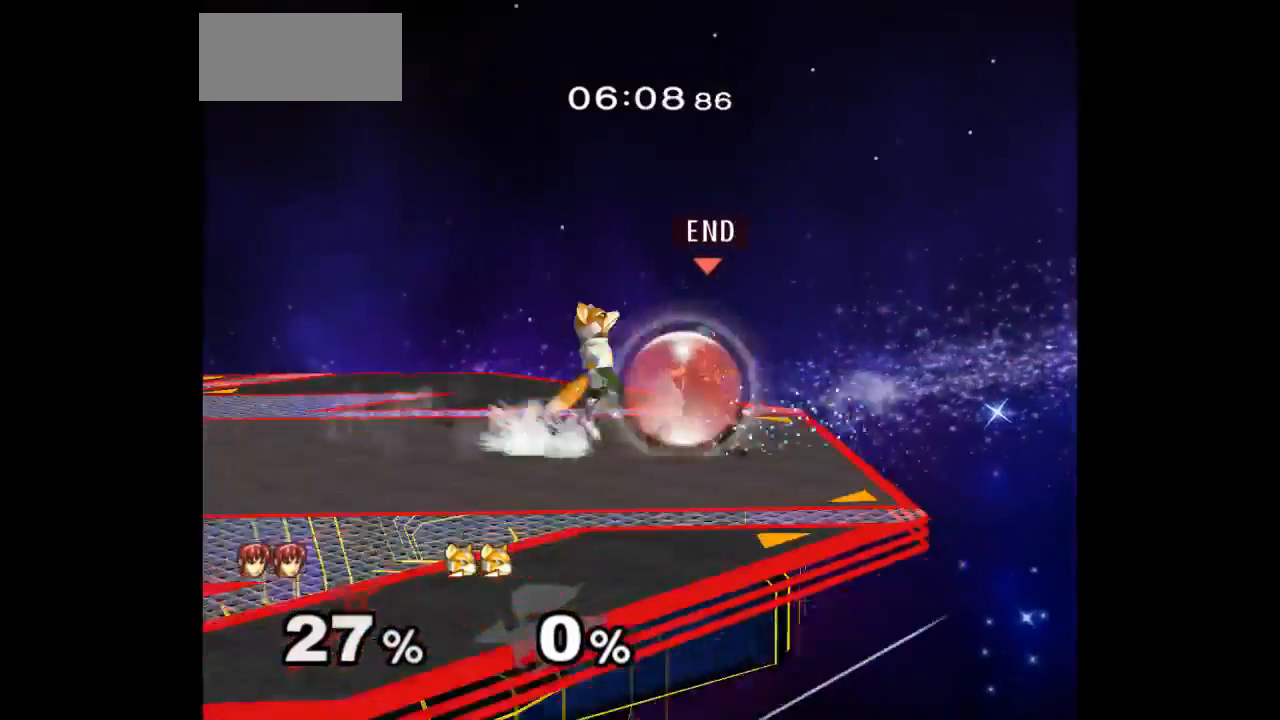
{"dt_ms": 500, "buttons": [], "left_stick": "left", "right_stick": "center", "events": [[117, "L1", "up"], [183, "L1", "down"], [200, "left_stick", "down-left"], [333, "left_stick", "center"], [350, "L1", "up"], [450, "left_stick", "left"]]}
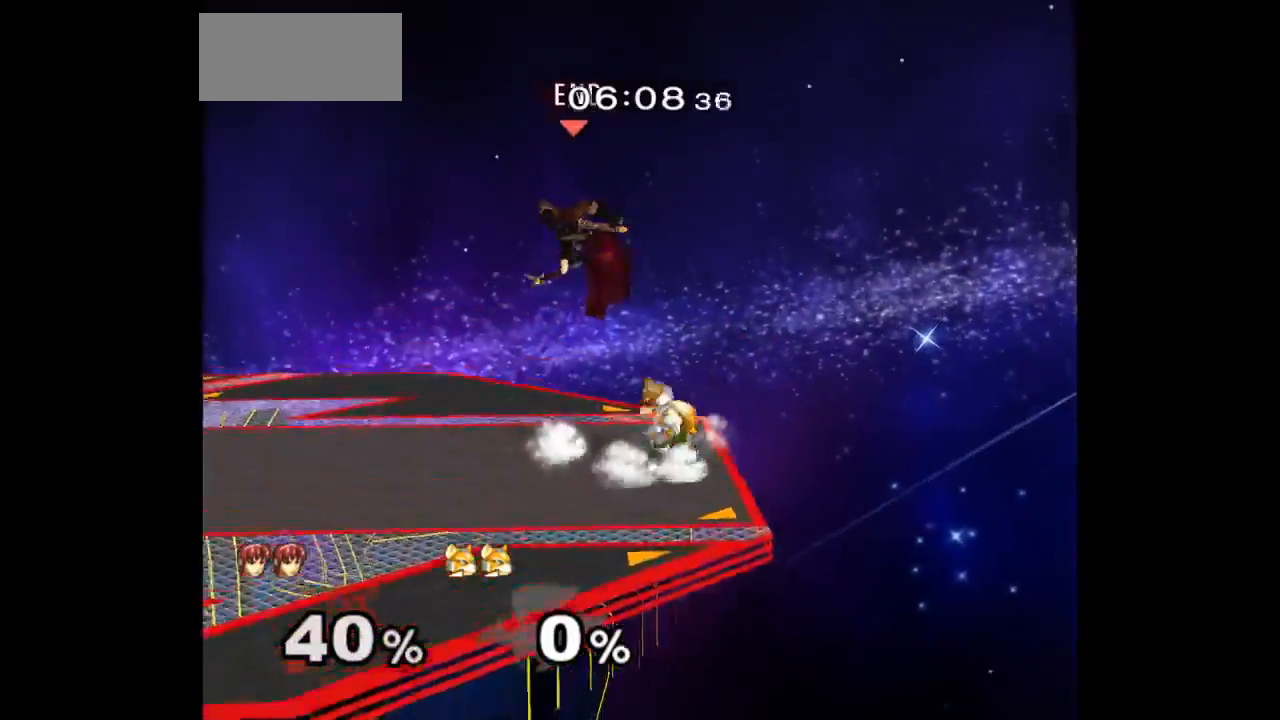
{"dt_ms": 500, "buttons": [], "left_stick": "left", "right_stick": "center", "events": []}
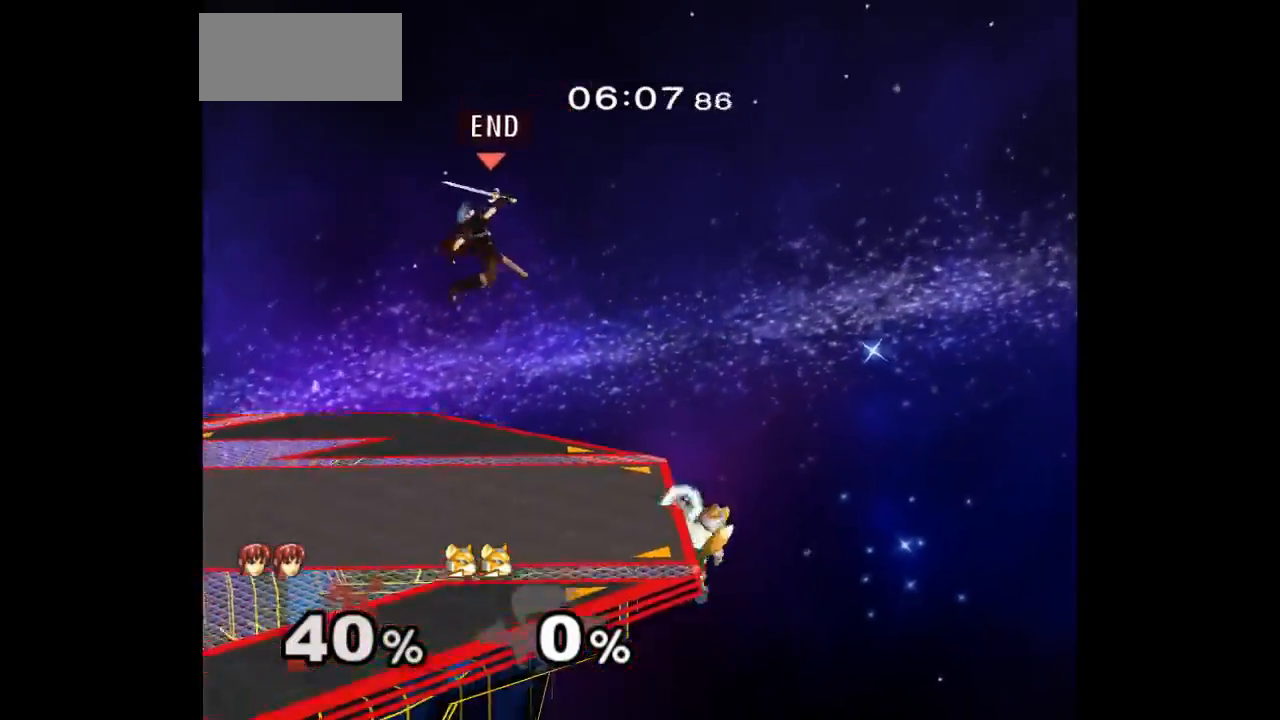
{"dt_ms": 500, "buttons": [], "left_stick": "up-right", "right_stick": "center", "events": [[350, "left_stick", "up-right"]]}
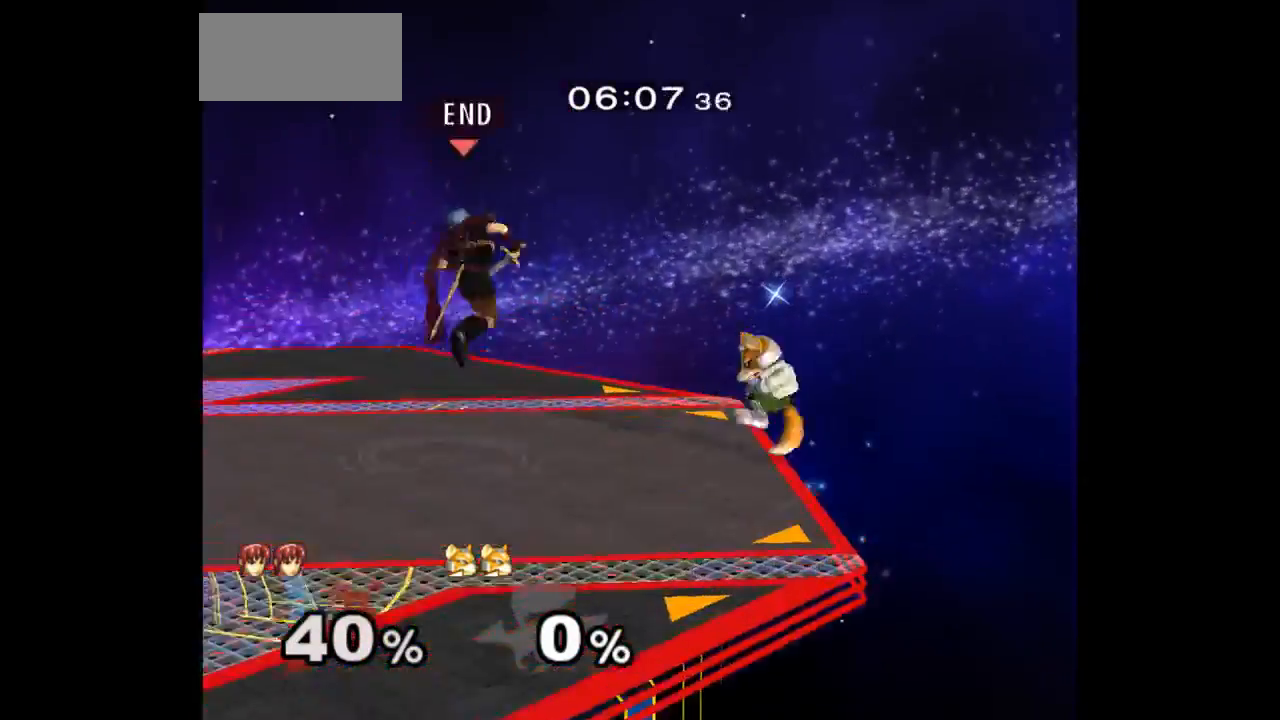
{"dt_ms": 500, "buttons": [], "left_stick": "up-right", "right_stick": "center", "events": [[33, "left_stick", "left"], [333, "left_stick", "down"], [400, "A", "down"], [400, "Z", "down"], [433, "left_stick", "up-right"], [483, "A", "up"], [483, "Z", "up"]]}
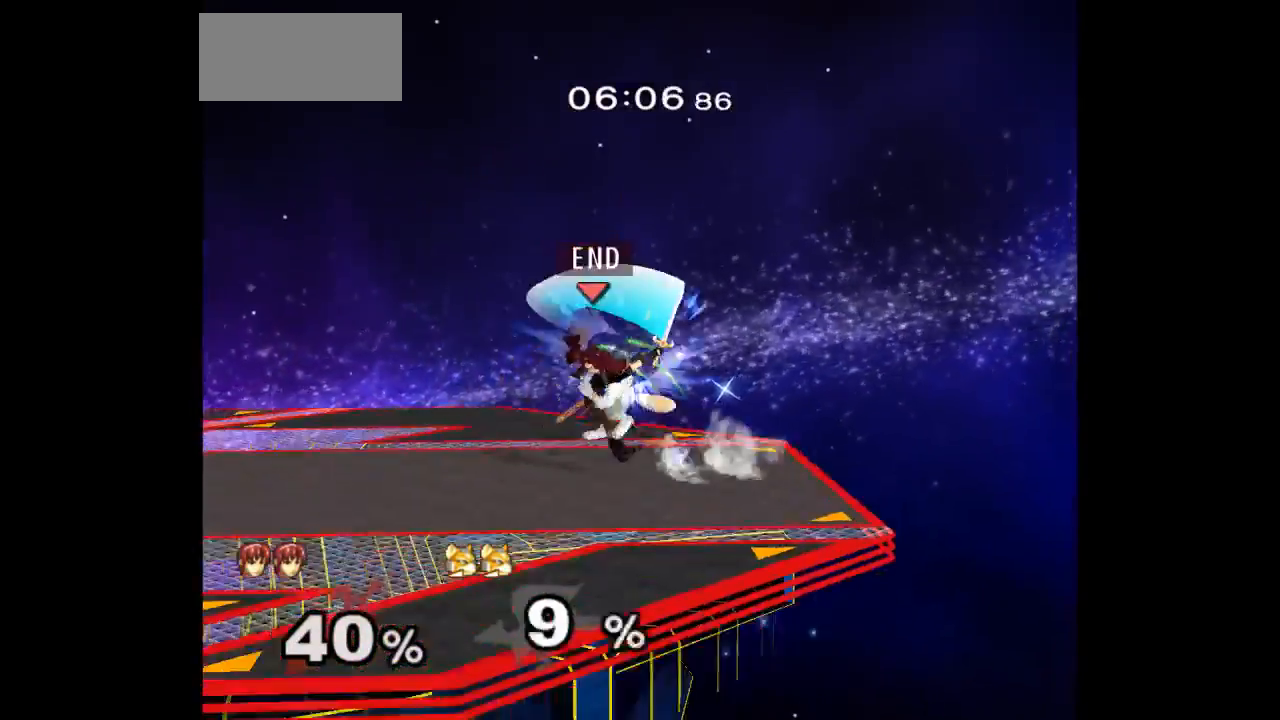
{"dt_ms": 500, "buttons": [], "left_stick": "right", "right_stick": "center", "events": [[33, "A", "down"], [33, "Z", "down"], [83, "left_stick", "center"], [167, "Z", "up"], [183, "A", "up"], [233, "left_stick", "up"], [250, "Z", "down"], [333, "left_stick", "center"], [350, "Z", "up"], [483, "left_stick", "right"]]}
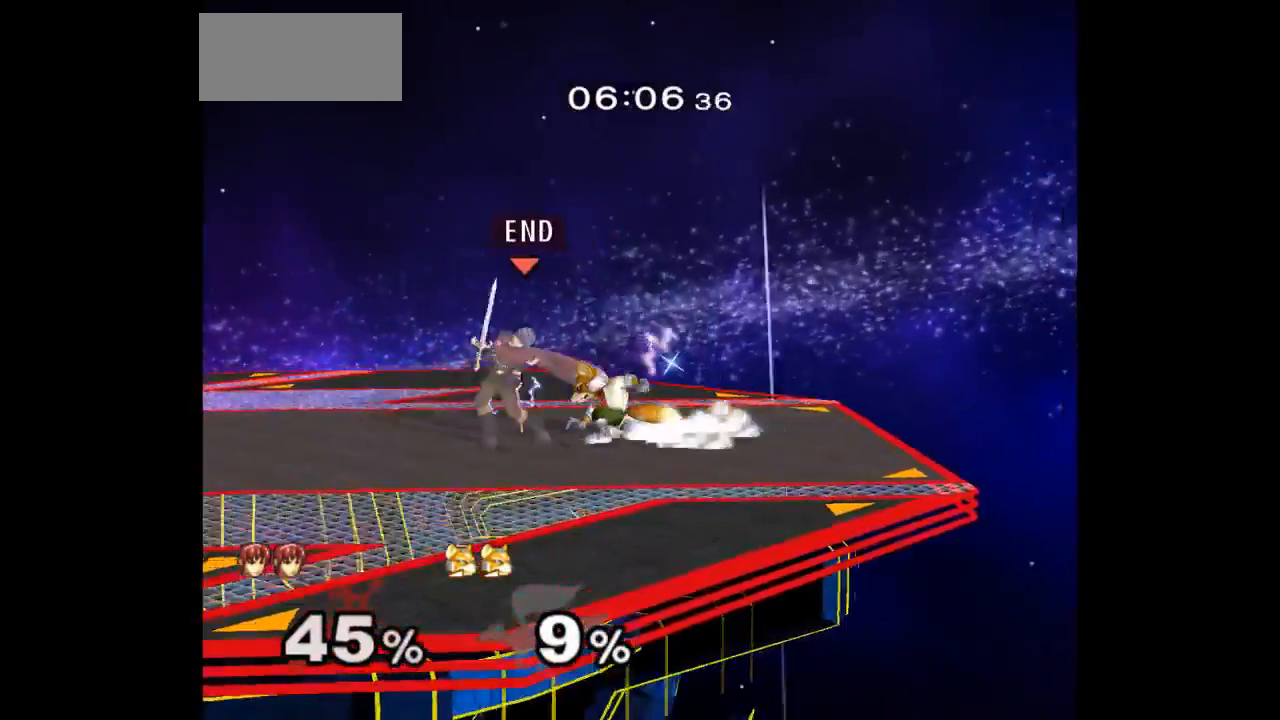
{"dt_ms": 500, "buttons": ["L1"], "left_stick": "down-left", "right_stick": "center", "events": [[83, "left_stick", "center"], [283, "left_stick", "down-left"], [300, "L1", "down"]]}
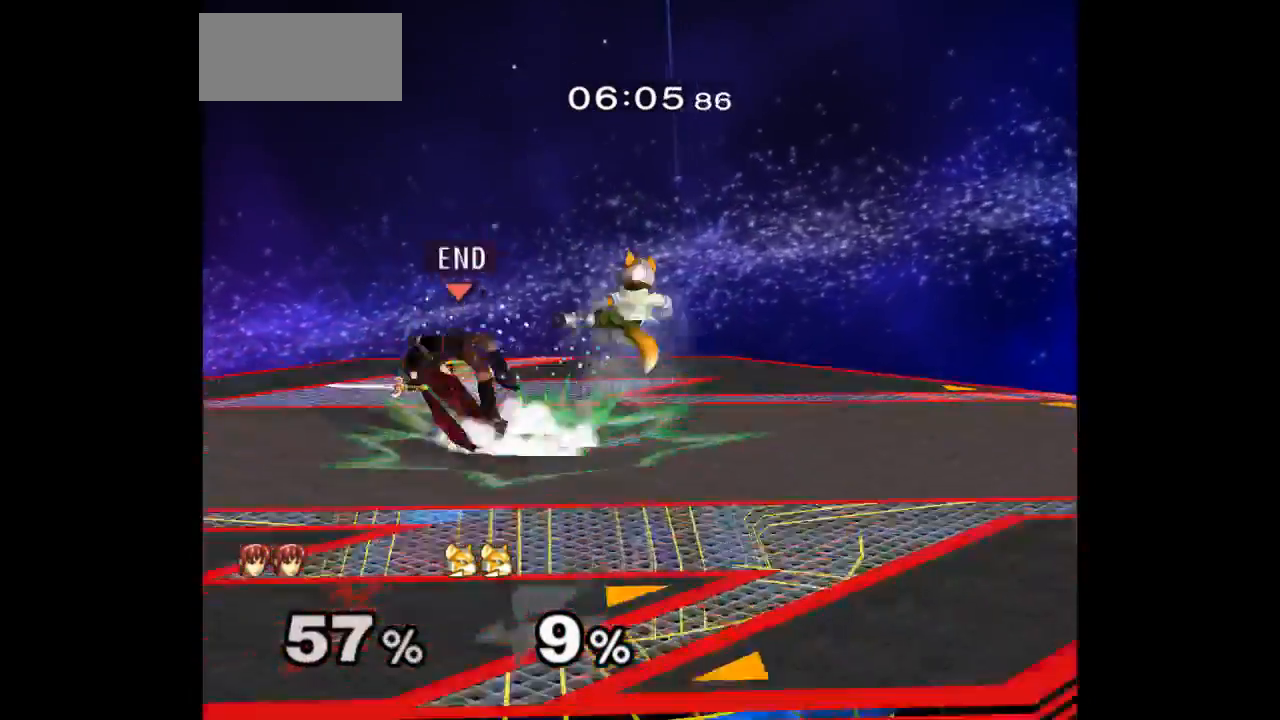
{"dt_ms": 500, "buttons": [], "left_stick": "center", "right_stick": "center", "events": [[367, "left_stick", "center"], [400, "A", "down"], [400, "L1", "up"], [500, "A", "up"]]}
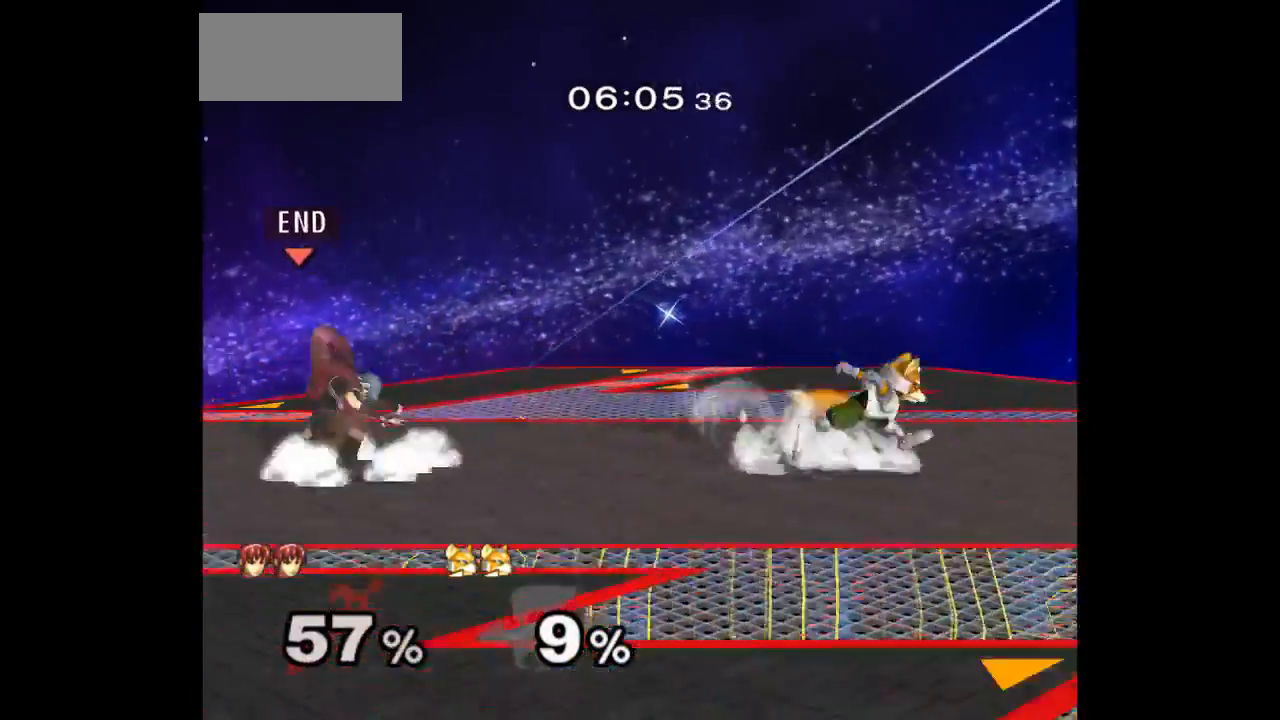
{"dt_ms": 500, "buttons": [], "left_stick": "center", "right_stick": "center", "events": [[67, "A", "down"], [183, "A", "up"]]}
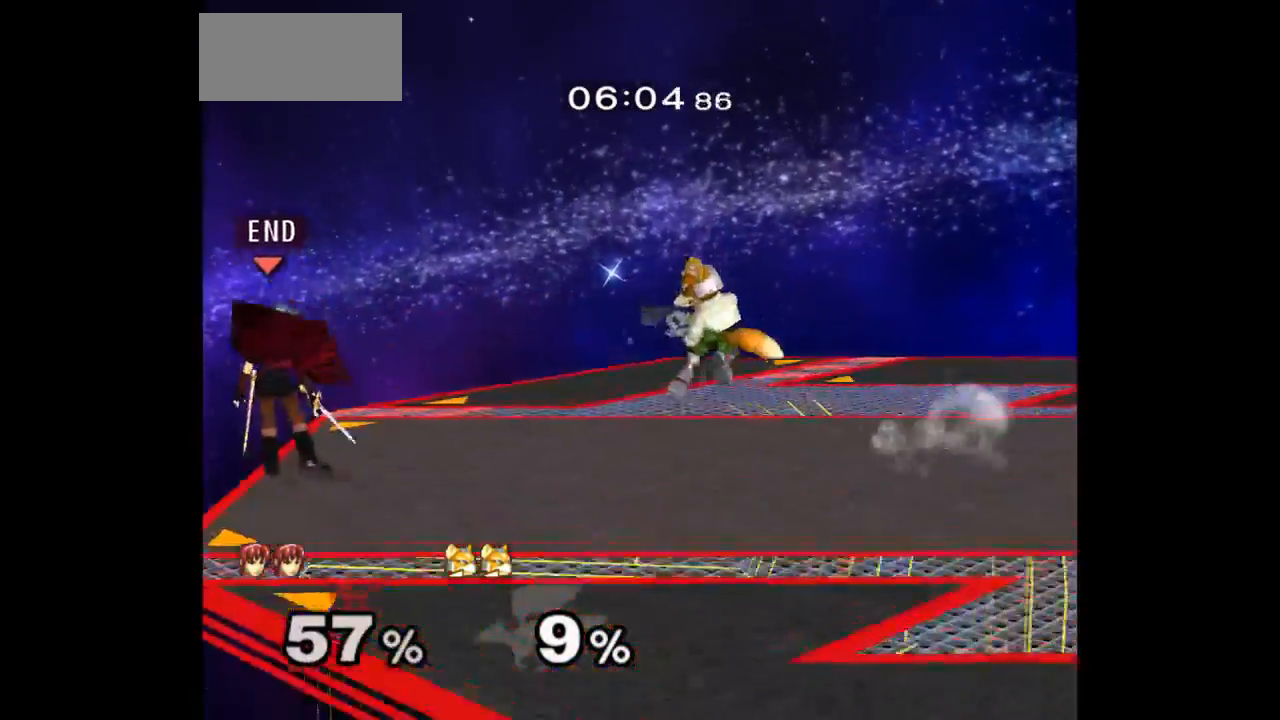
{"dt_ms": 500, "buttons": [], "left_stick": "down", "right_stick": "center", "events": [[33, "left_stick", "right"], [150, "Z", "down"], [150, "left_stick", "up"], [267, "Z", "up"], [350, "left_stick", "down"]]}
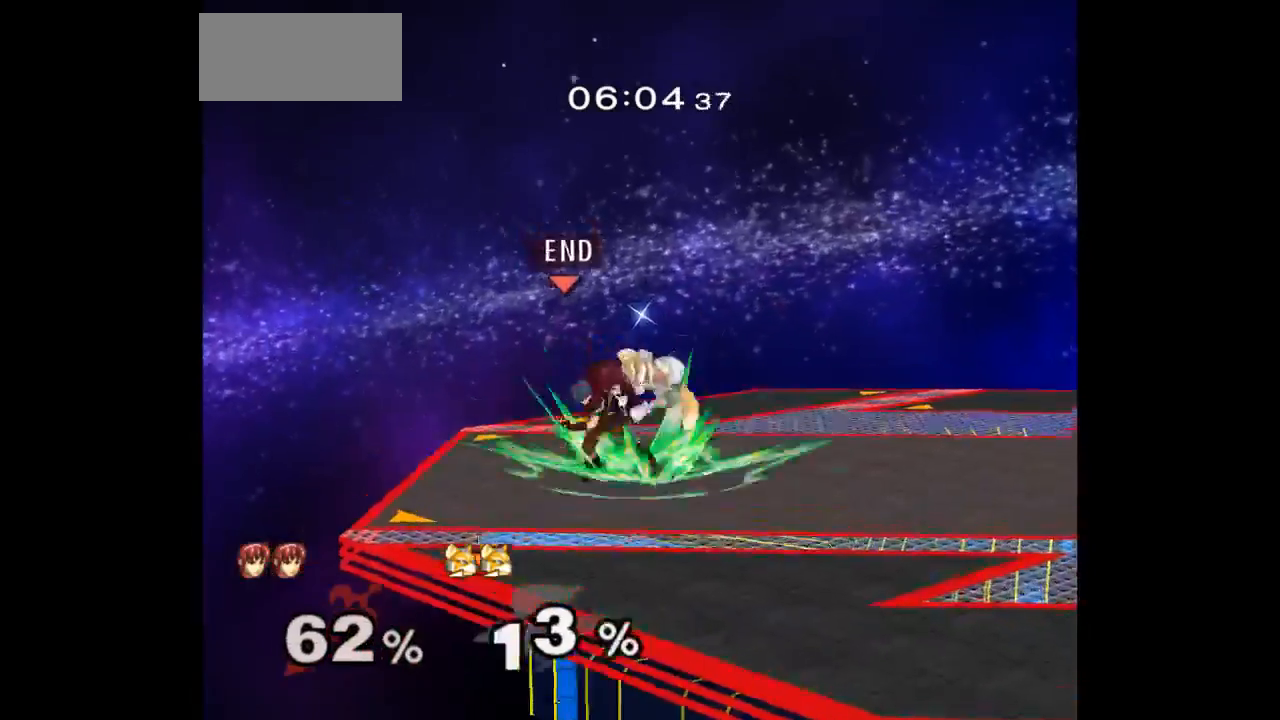
{"dt_ms": 500, "buttons": [], "left_stick": "right", "right_stick": "center"}
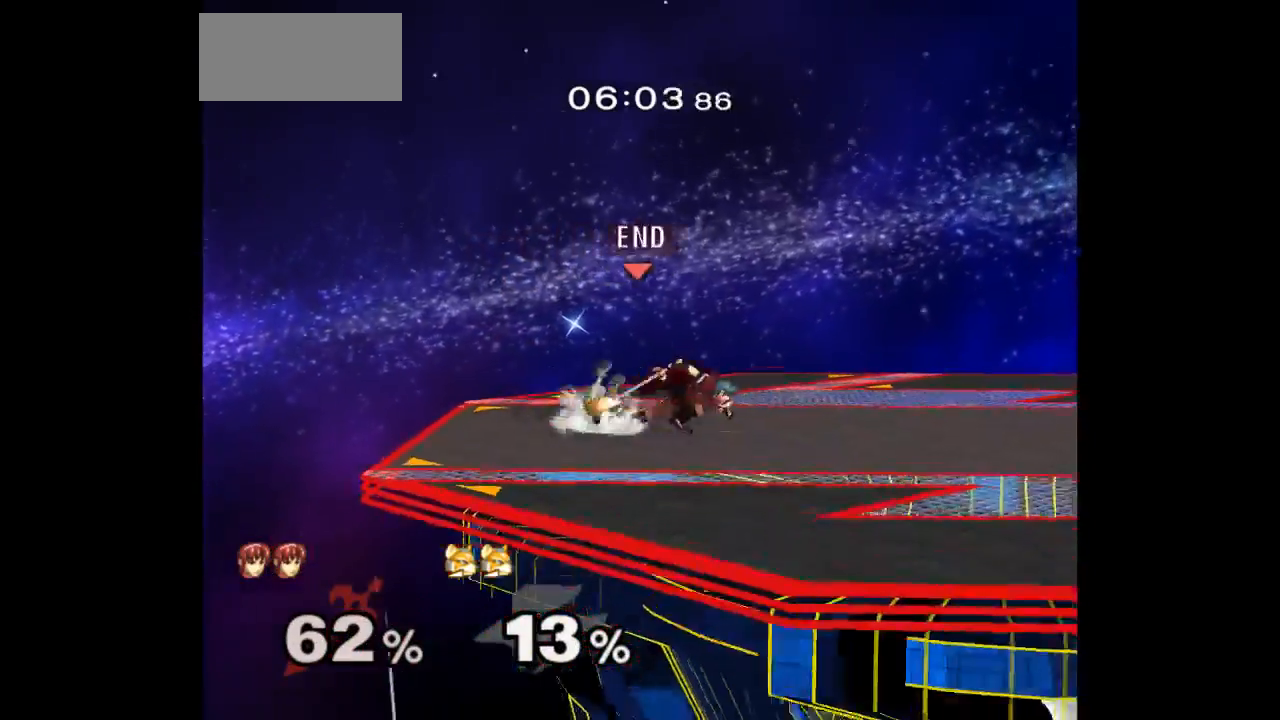
{"dt_ms": 500, "buttons": ["L1"], "left_stick": "down-right", "right_stick": "center", "events": [[83, "L1", "down"], [83, "left_stick", "down-right"], [217, "L1", "up"], [267, "left_stick", "left"], [483, "L1", "down"], [483, "left_stick", "down-right"]]}
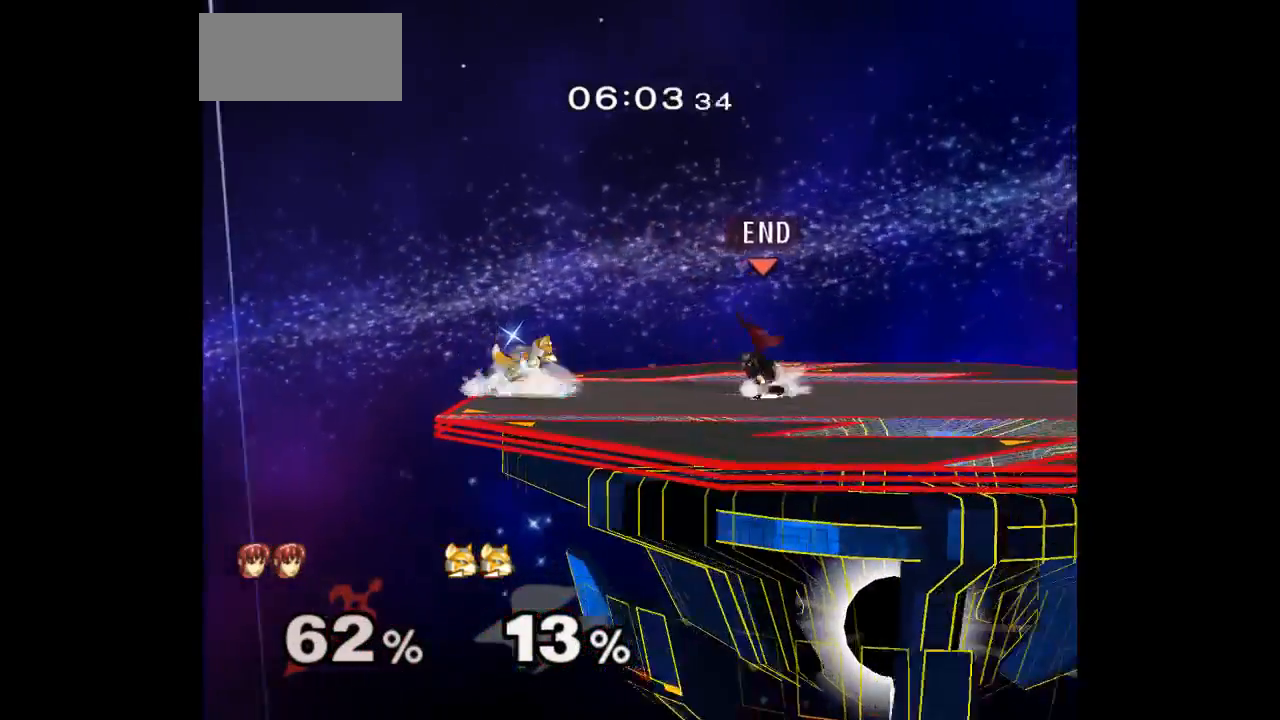
{"dt_ms": 500, "buttons": [], "left_stick": "left", "right_stick": "center", "events": [[133, "L1", "up"], [133, "left_stick", "center"], [200, "left_stick", "left"], [283, "left_stick", "right"], [367, "left_stick", "center"], [500, "left_stick", "left"]]}
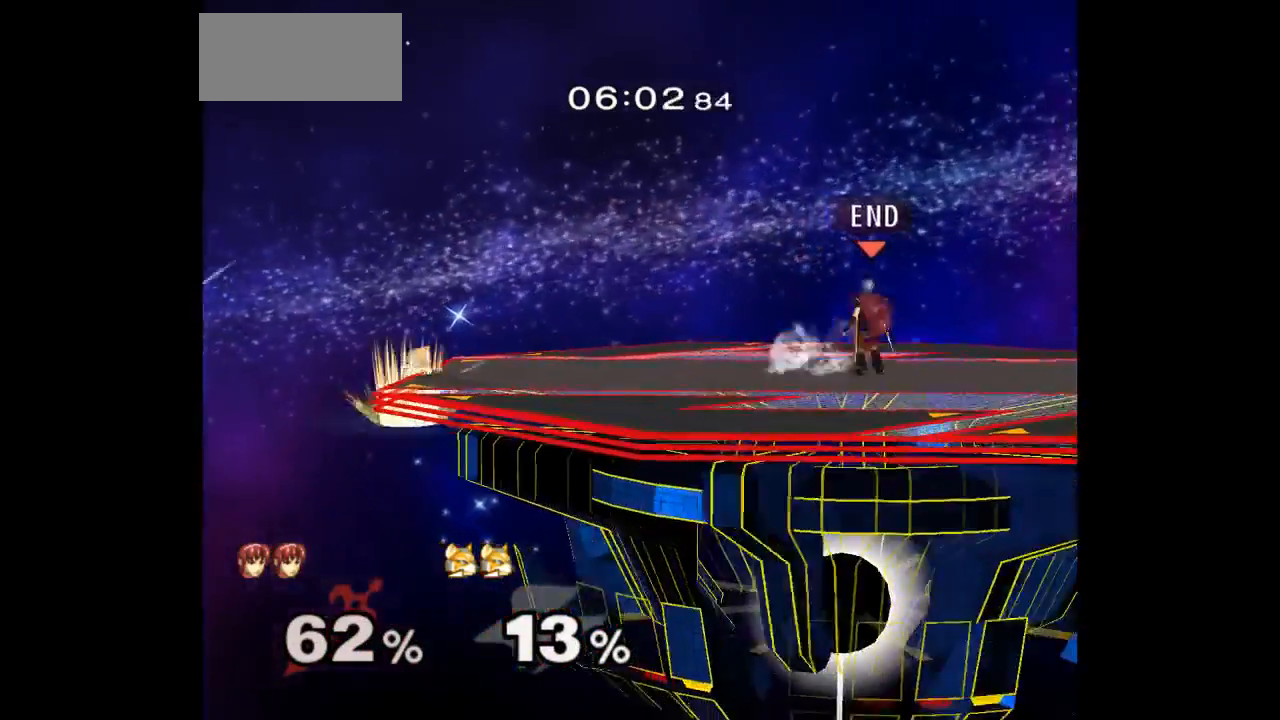
{"dt_ms": 500, "buttons": [], "left_stick": "up-left", "right_stick": "center", "events": [[500, "left_stick", "up-left"]]}
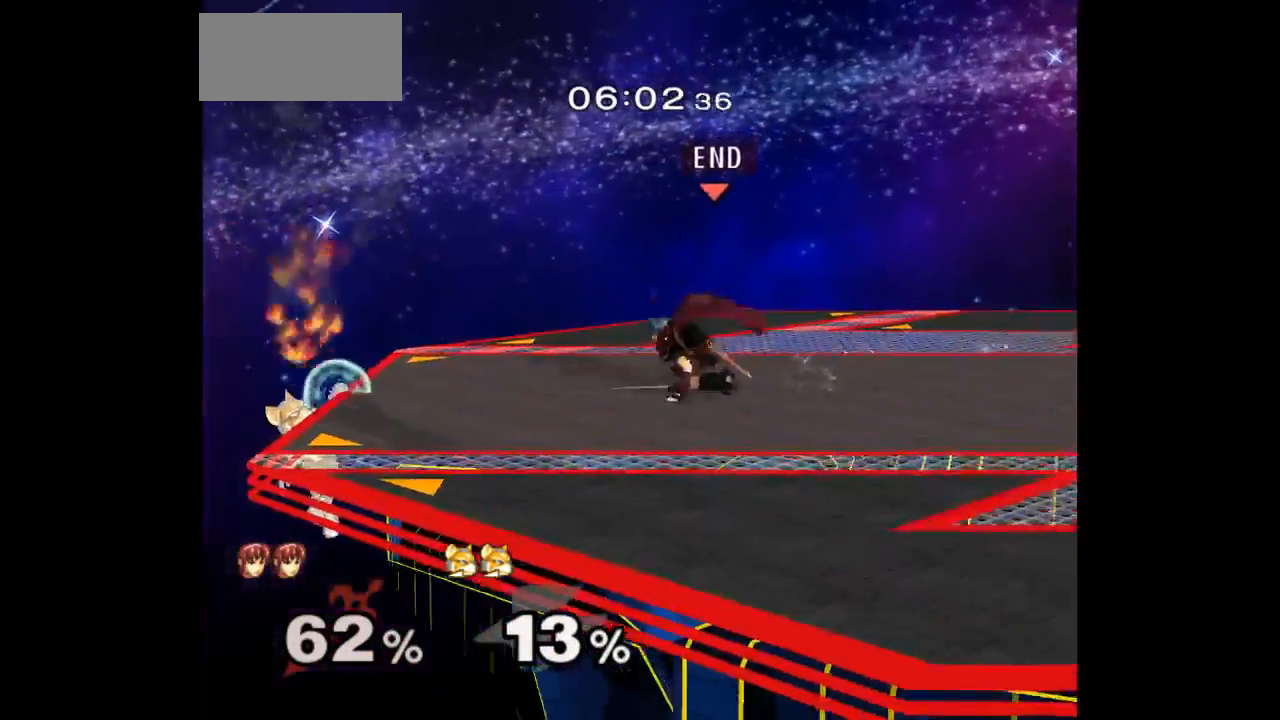
{"dt_ms": 500, "buttons": [], "left_stick": "right", "right_stick": "center", "events": [[17, "left_stick", "up"], [67, "left_stick", "right"], [83, "L1", "down"], [133, "left_stick", "down"], [200, "left_stick", "center"], [233, "L1", "up"], [300, "left_stick", "left"], [417, "left_stick", "right"]]}
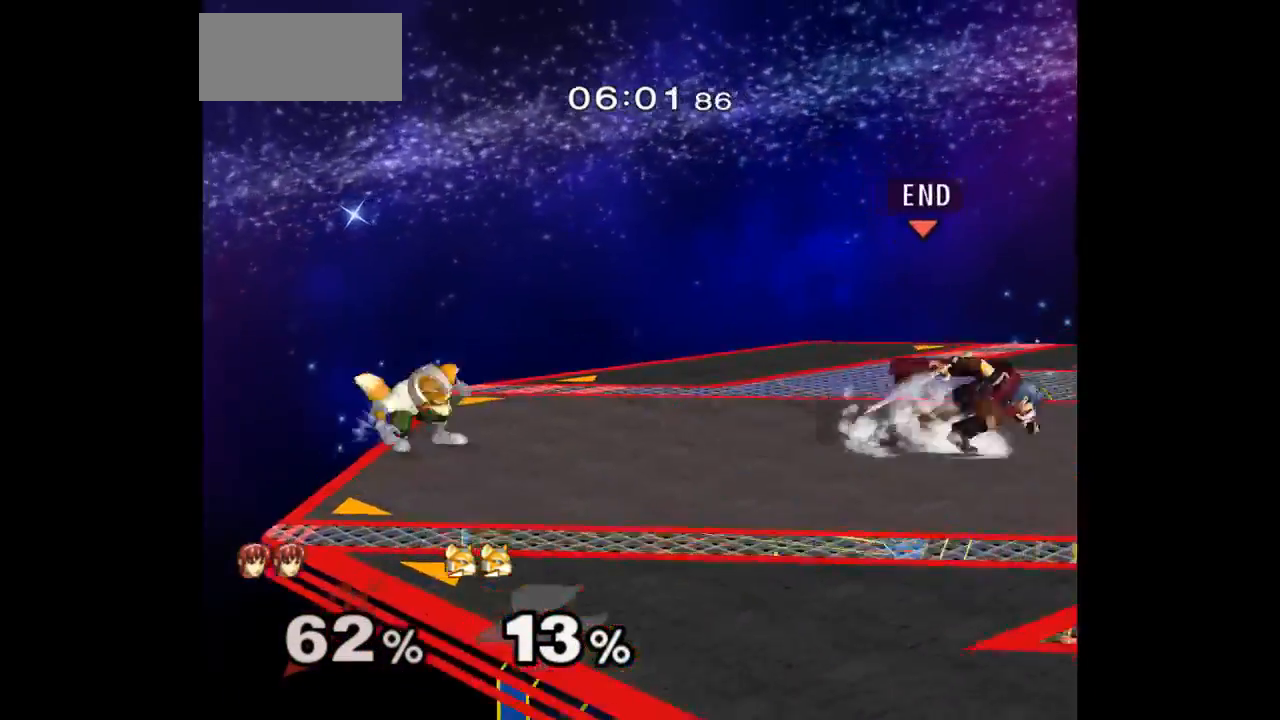
{"dt_ms": 500, "buttons": [], "left_stick": "up", "right_stick": "center", "events": [[17, "left_stick", "left"], [67, "left_stick", "center"], [133, "left_stick", "left"], [283, "left_stick", "up"], [300, "Z", "down"], [400, "Z", "up"]]}
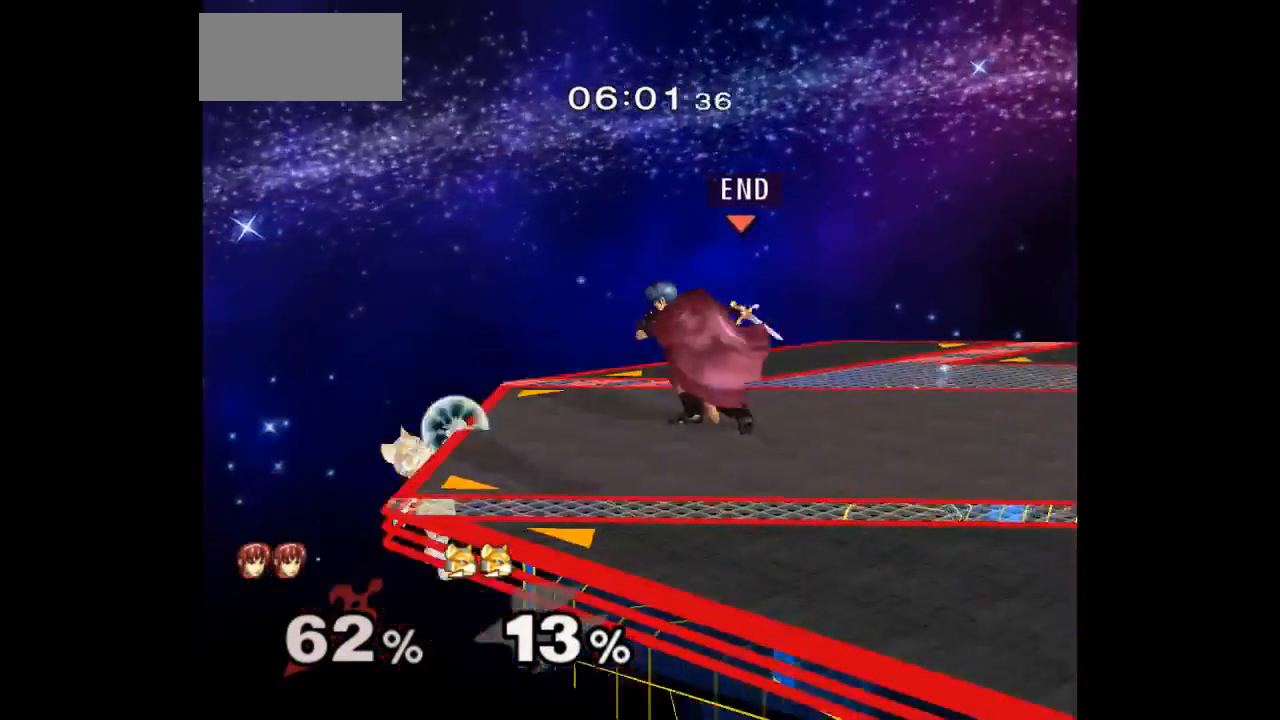
{"dt_ms": 500, "buttons": ["A"], "left_stick": "center", "right_stick": "center", "events": [[183, "left_stick", "center"], [333, "left_stick", "up"], [383, "left_stick", "down"], [467, "left_stick", "center"], [483, "A", "down"]]}
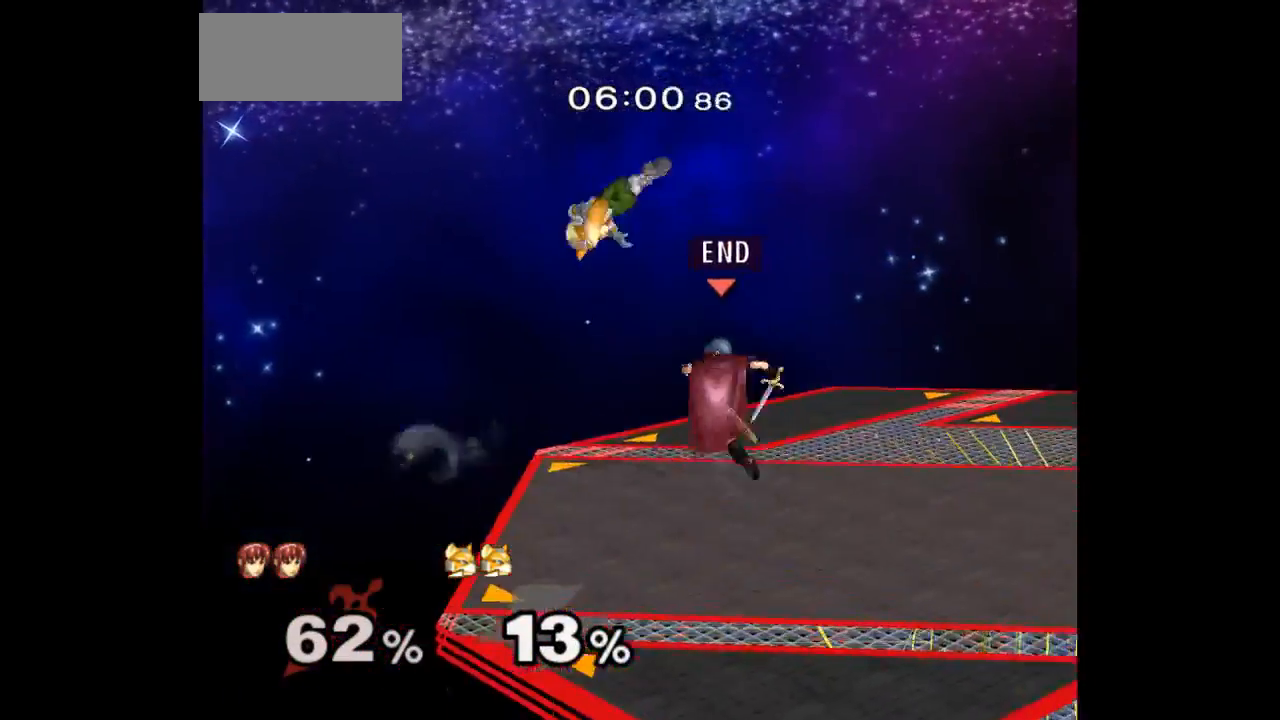
{"dt_ms": 500, "buttons": ["Z"], "left_stick": "down", "right_stick": "center", "events": [[50, "A", "up"], [117, "left_stick", "up-right"], [400, "Z", "down"], [417, "left_stick", "down"]]}
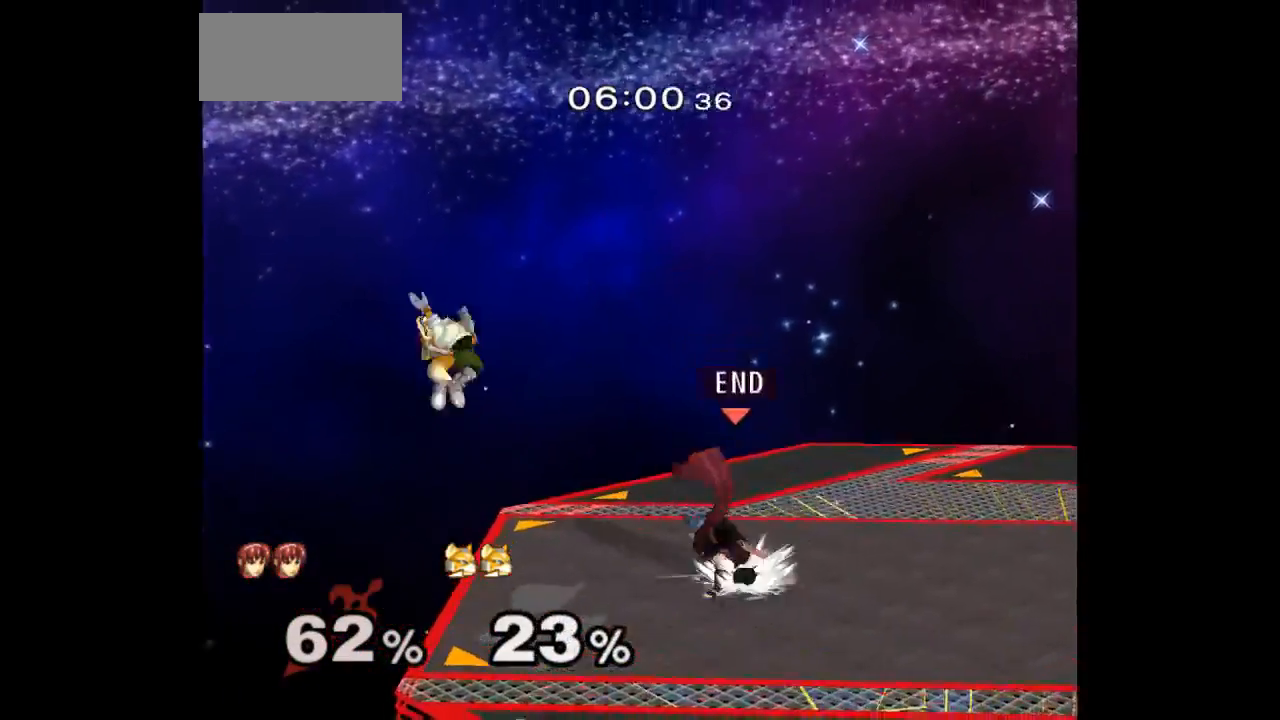
{"dt_ms": 500, "buttons": [], "left_stick": "left", "right_stick": "center", "events": [[17, "Z", "up"], [67, "left_stick", "left"]]}
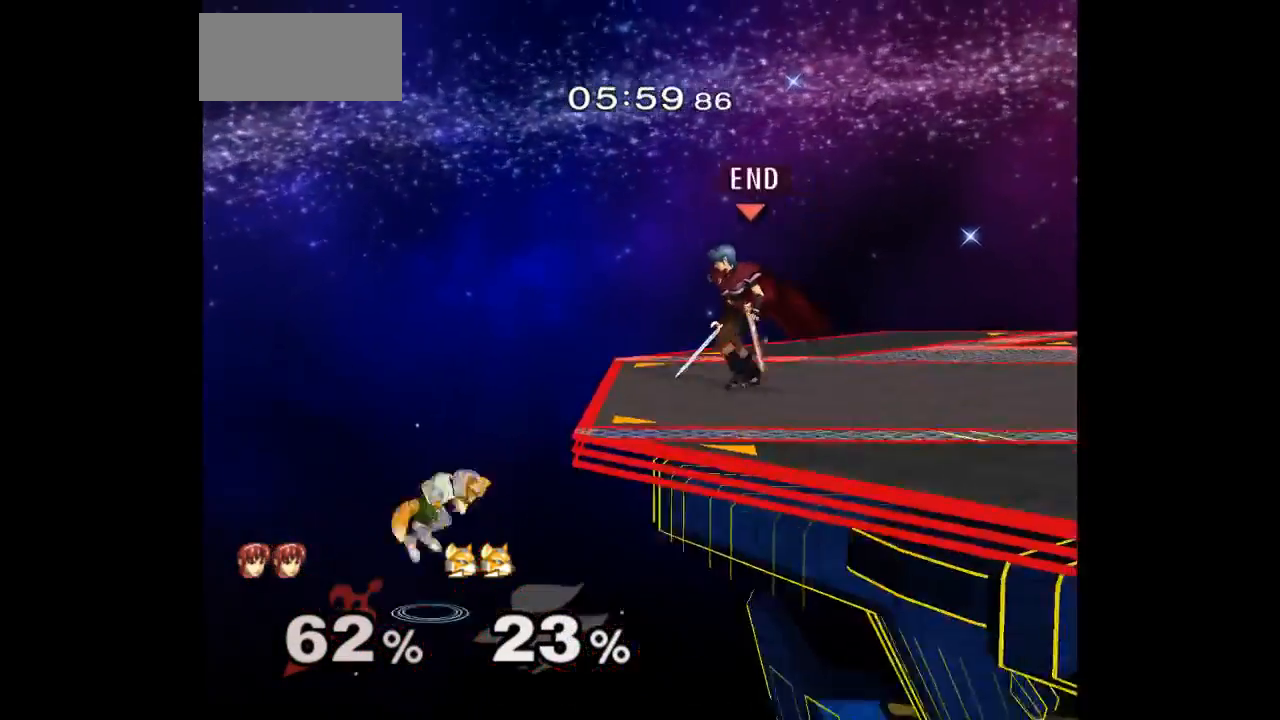
{"dt_ms": 500, "buttons": [], "left_stick": "center", "right_stick": "center", "events": [[117, "left_stick", "center"], [250, "A", "down"], [333, "A", "up"]]}
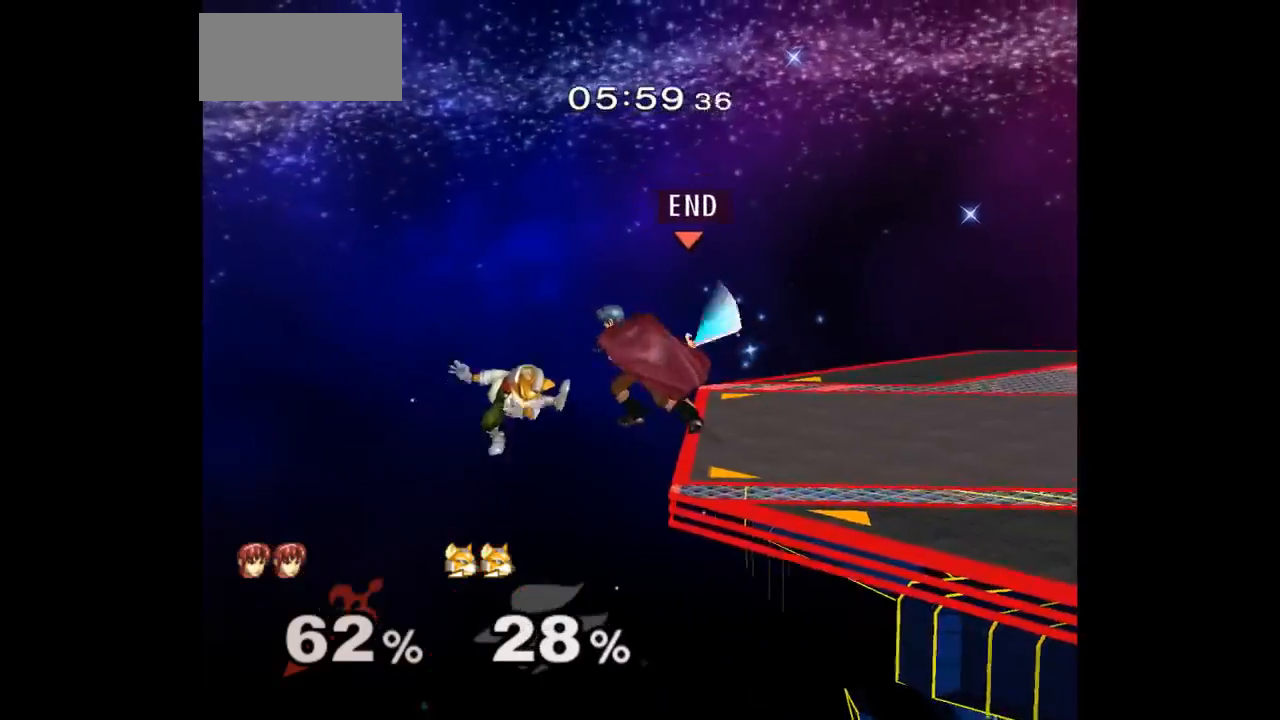
{"dt_ms": 500, "buttons": [], "left_stick": "down", "right_stick": "center", "events": [[250, "left_stick", "left"], [383, "left_stick", "down"]]}
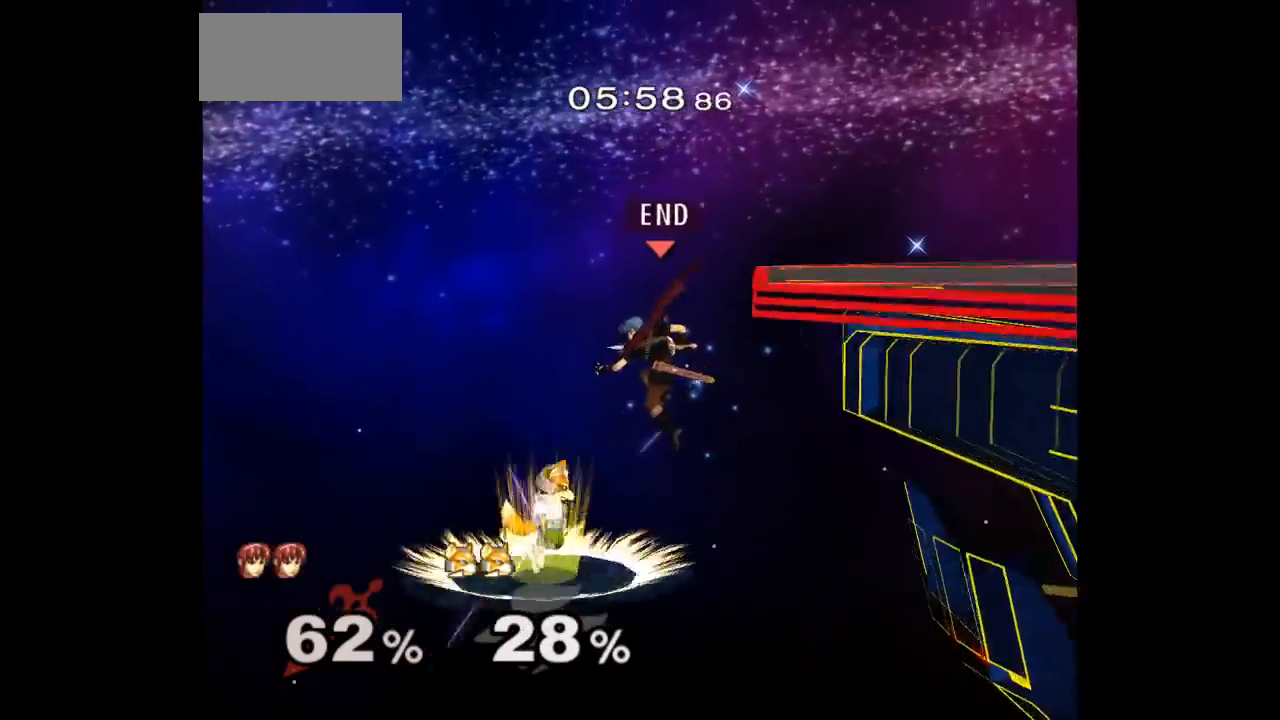
{"dt_ms": 500, "buttons": [], "left_stick": "down-left", "right_stick": "center", "events": [[17, "left_stick", "right"], [317, "left_stick", "up"], [450, "left_stick", "down-left"]]}